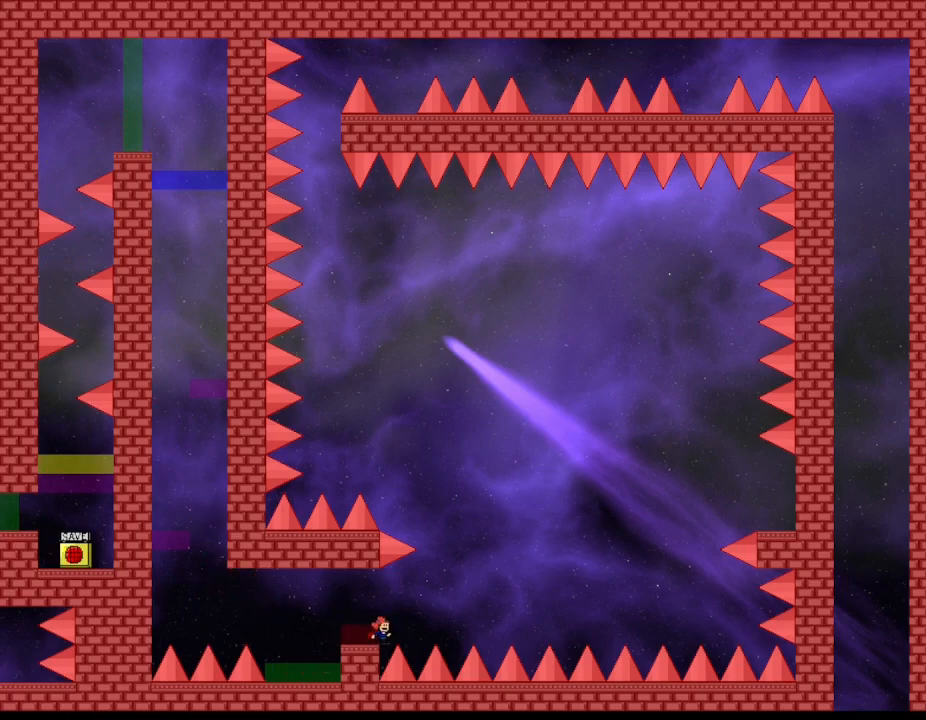
Gameplay with keyboard; each line is a JSON object with the keys held at the frame after it. "events" lists presses ("down") and releases ("up") of "down", "left", "r", "right", "up" and "z" between this image and that frame as [ms after this image, input, new state], when the widget could be followed in between. No other keys are recorded. Mouse input is not recorded. Not read: other_keys.
{"keys": [], "events": [[267, "left", "down"], [300, "left", "up"]]}
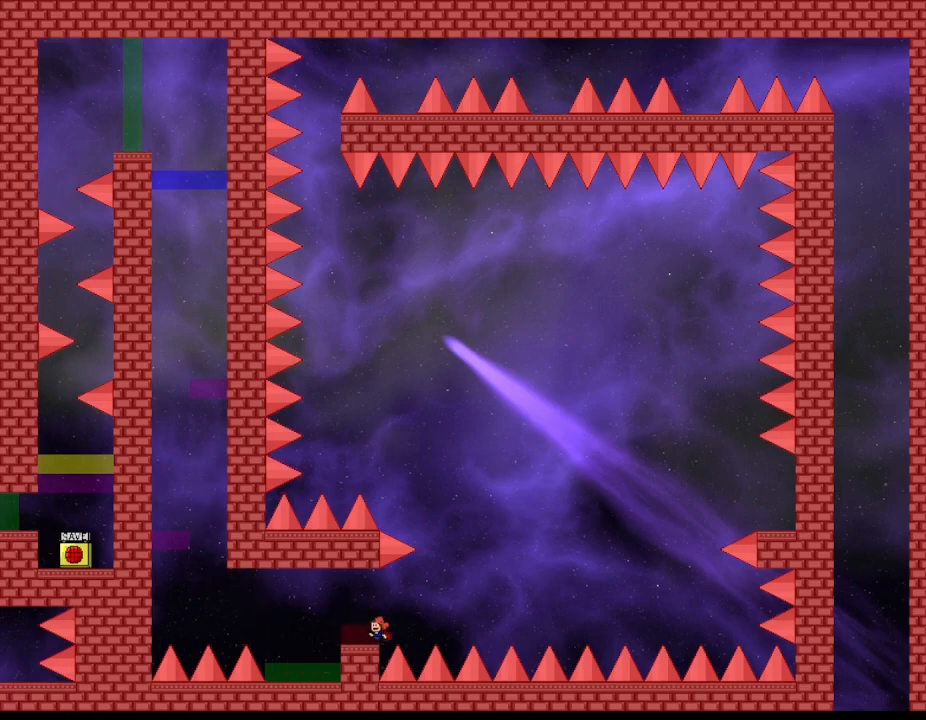
{"keys": ["right"], "events": [[350, "right", "down"]]}
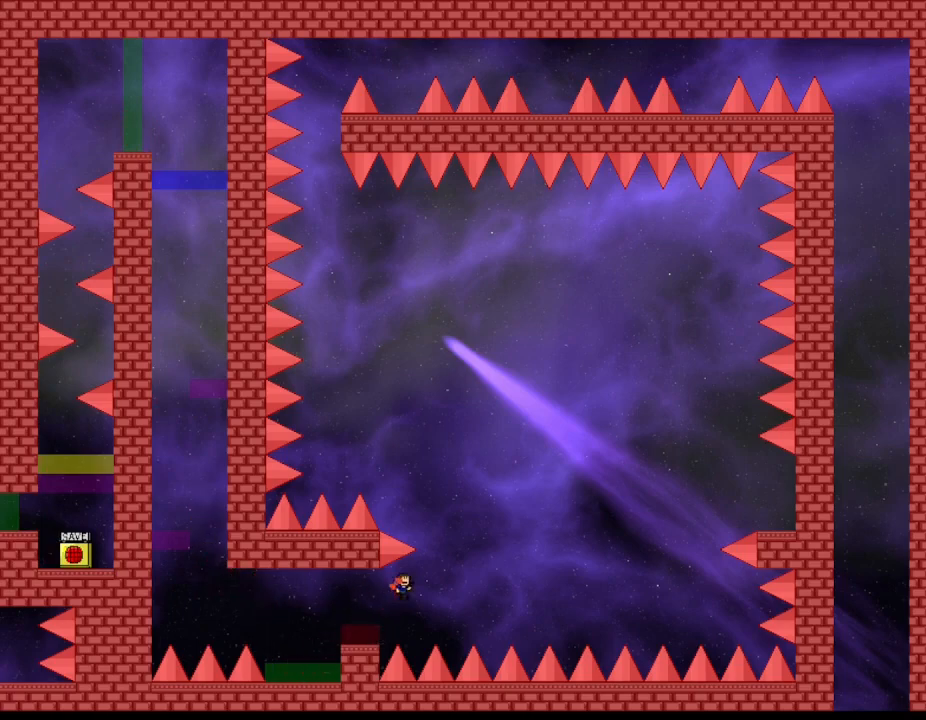
{"keys": ["right"], "events": []}
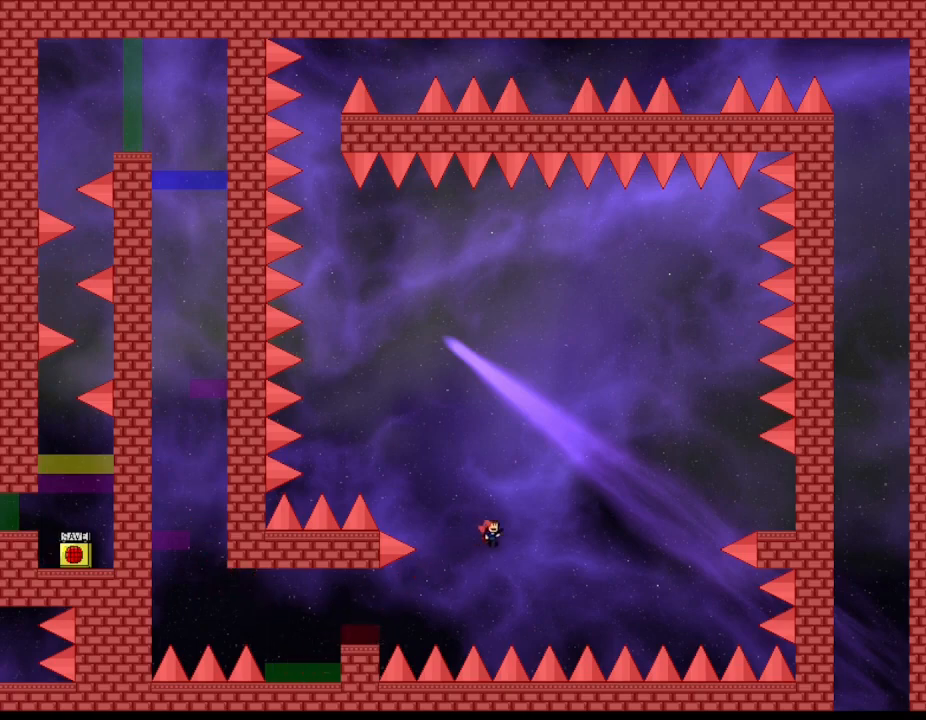
{"keys": ["right"], "events": []}
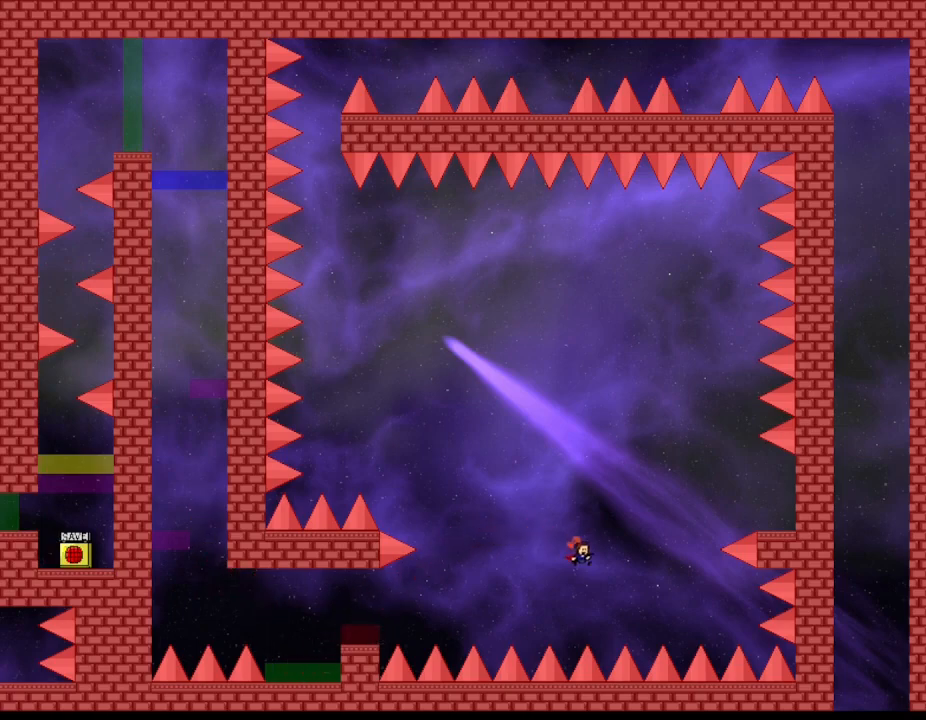
{"keys": ["right"], "events": []}
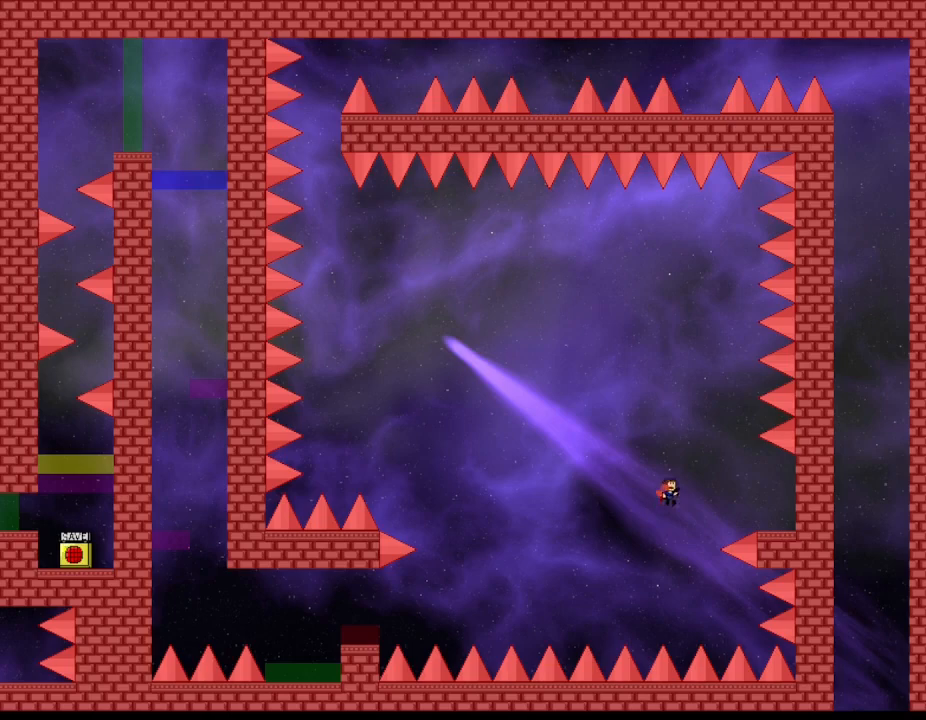
{"keys": ["right"], "events": [[267, "right", "up"], [367, "right", "down"]]}
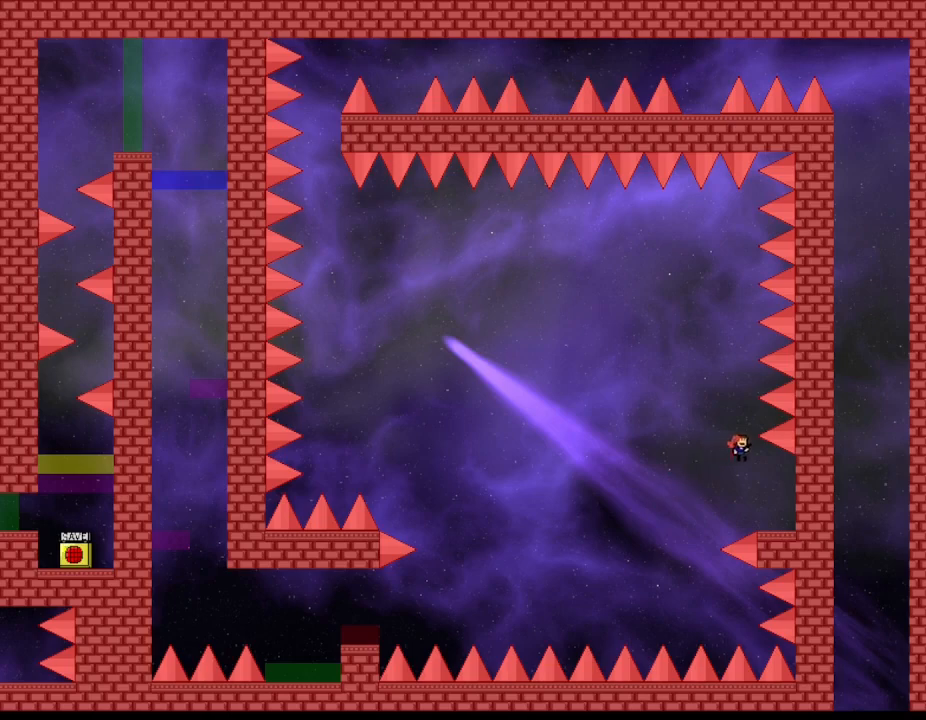
{"keys": ["right"], "events": [[17, "right", "up"], [234, "right", "down"]]}
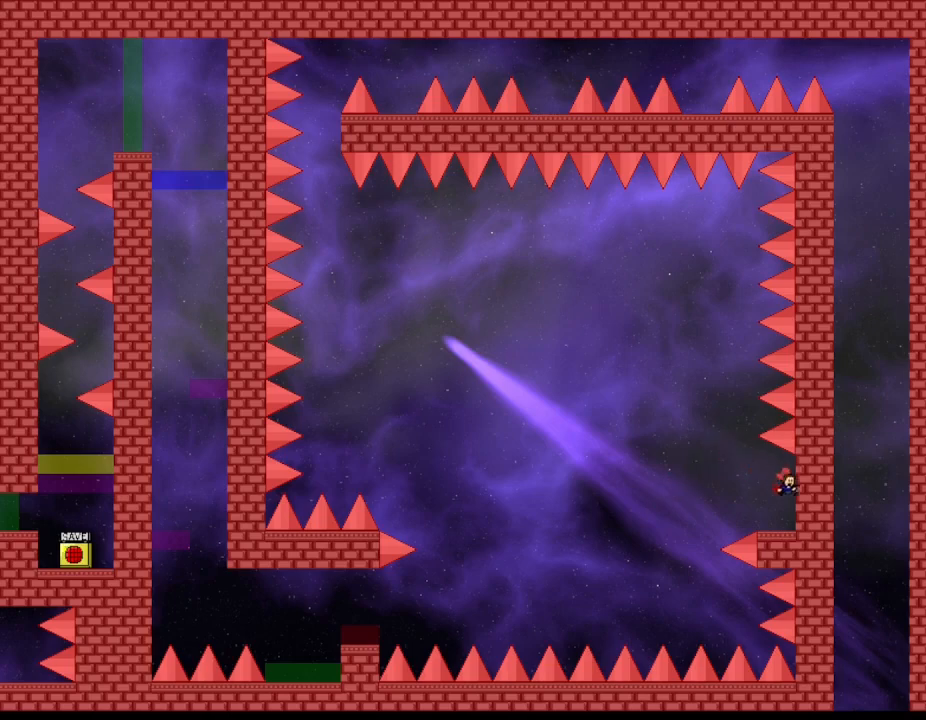
{"keys": [], "events": [[184, "right", "up"], [217, "left", "down"], [400, "left", "up"]]}
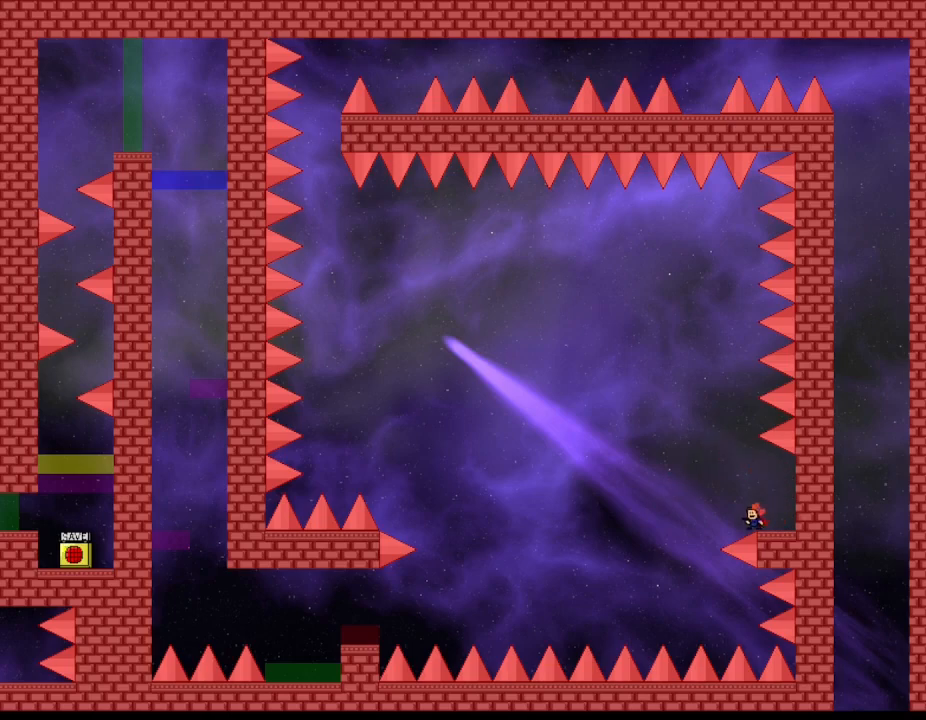
{"keys": ["left"], "events": [[367, "left", "down"]]}
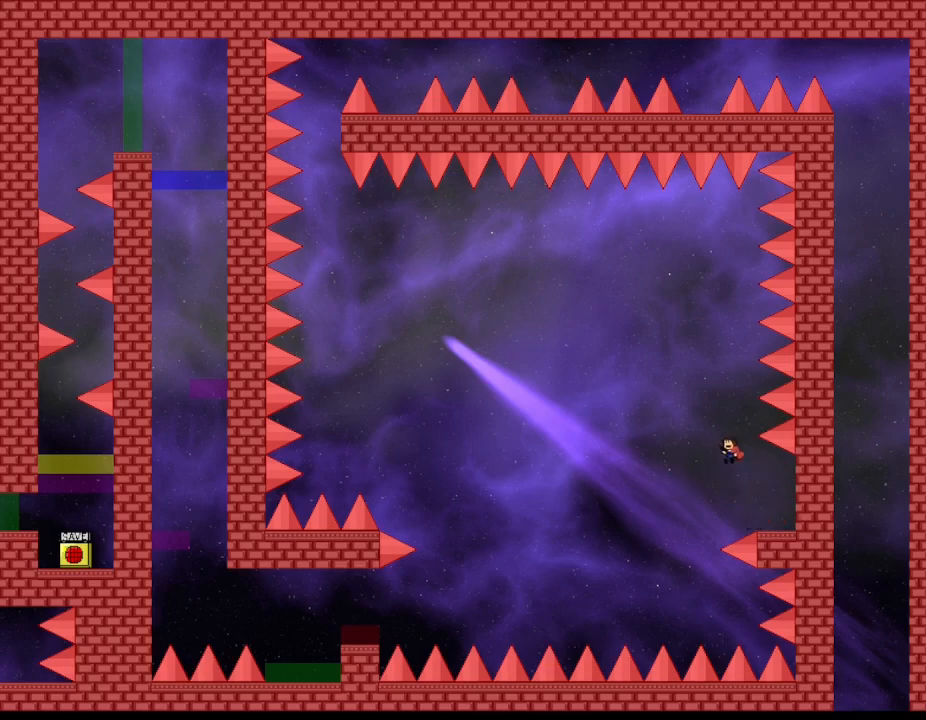
{"keys": ["left"], "events": []}
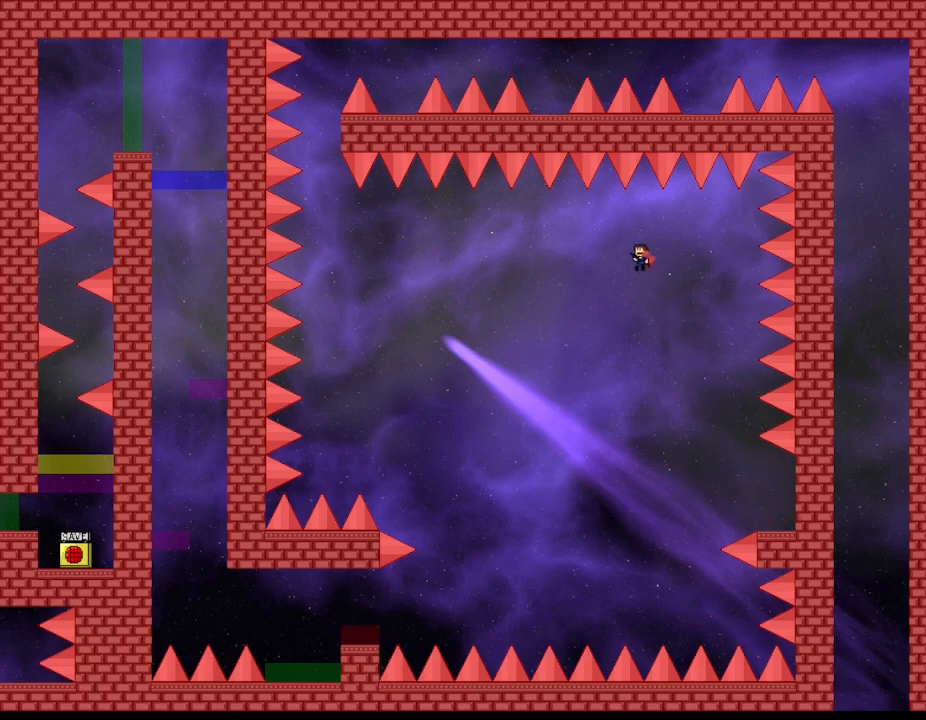
{"keys": ["left"], "events": []}
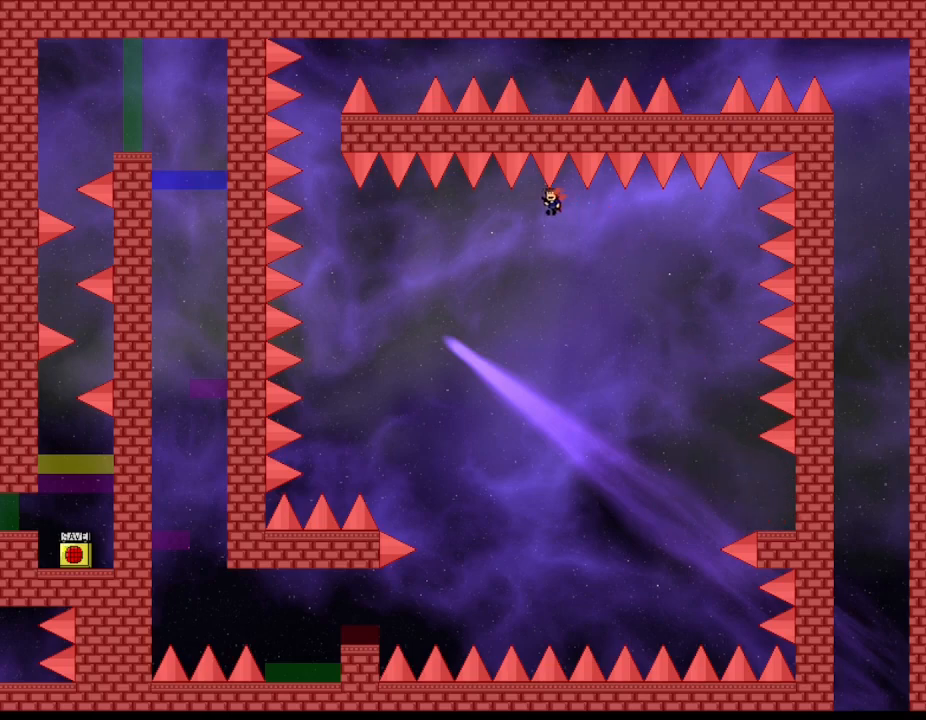
{"keys": ["left"], "events": []}
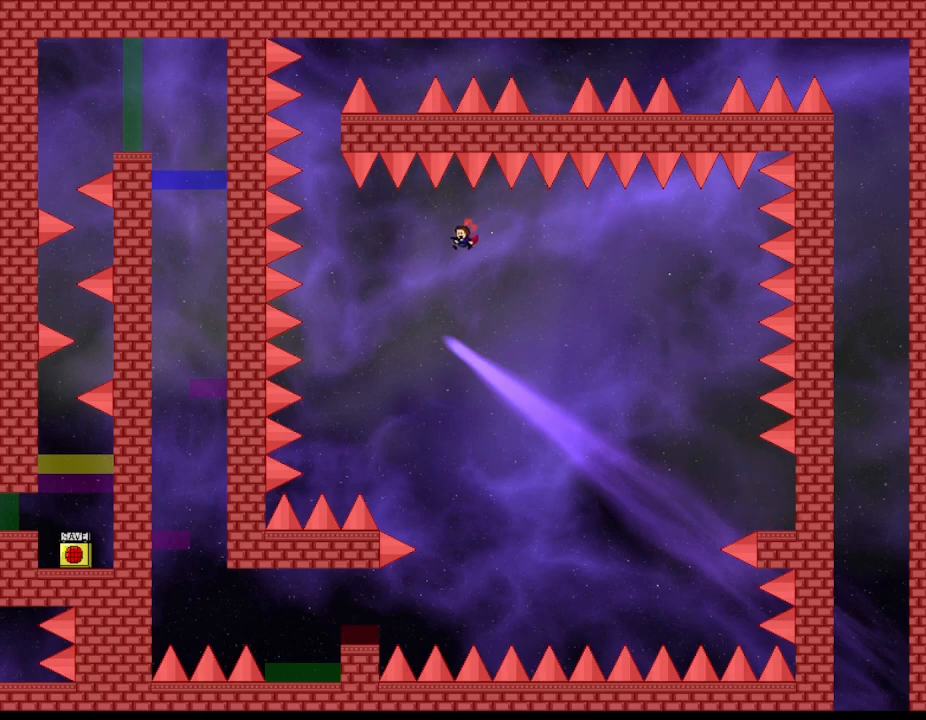
{"keys": ["left"], "events": []}
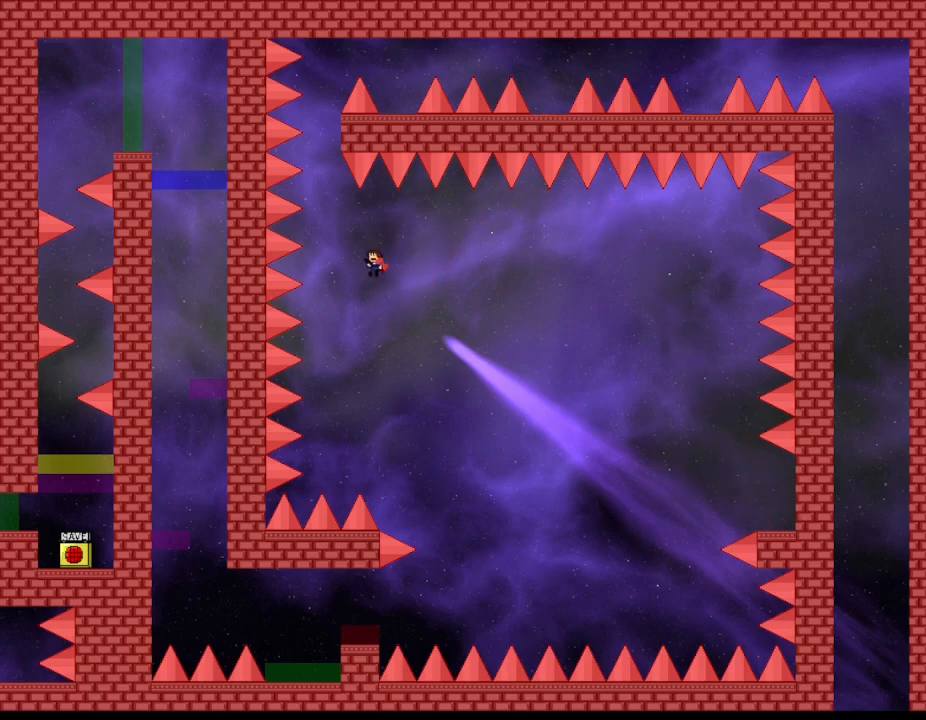
{"keys": [], "events": [[267, "left", "up"]]}
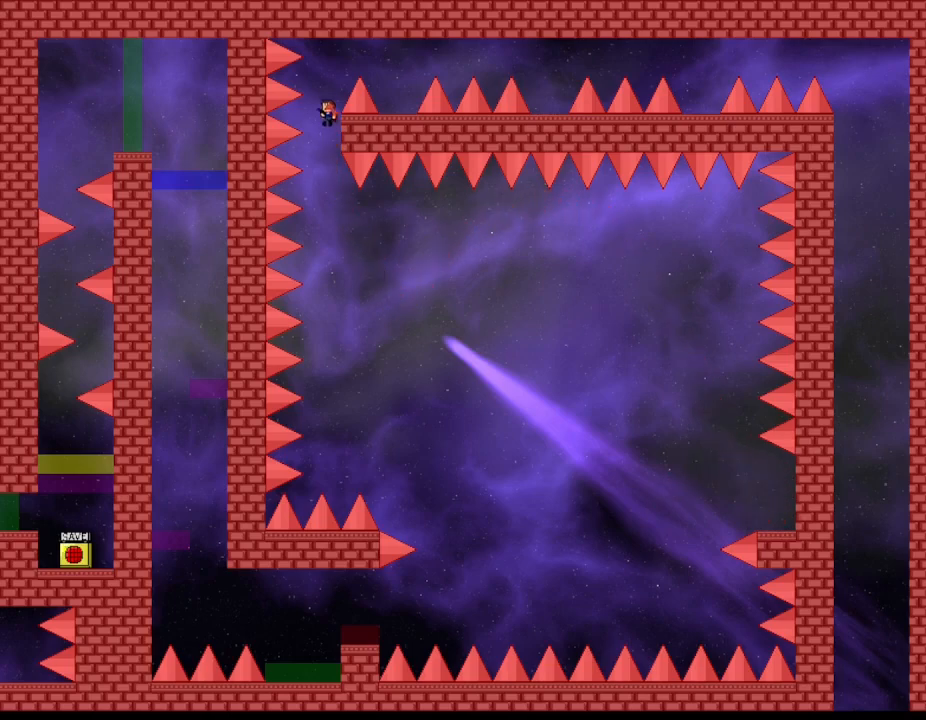
{"keys": ["right"], "events": [[150, "right", "down"]]}
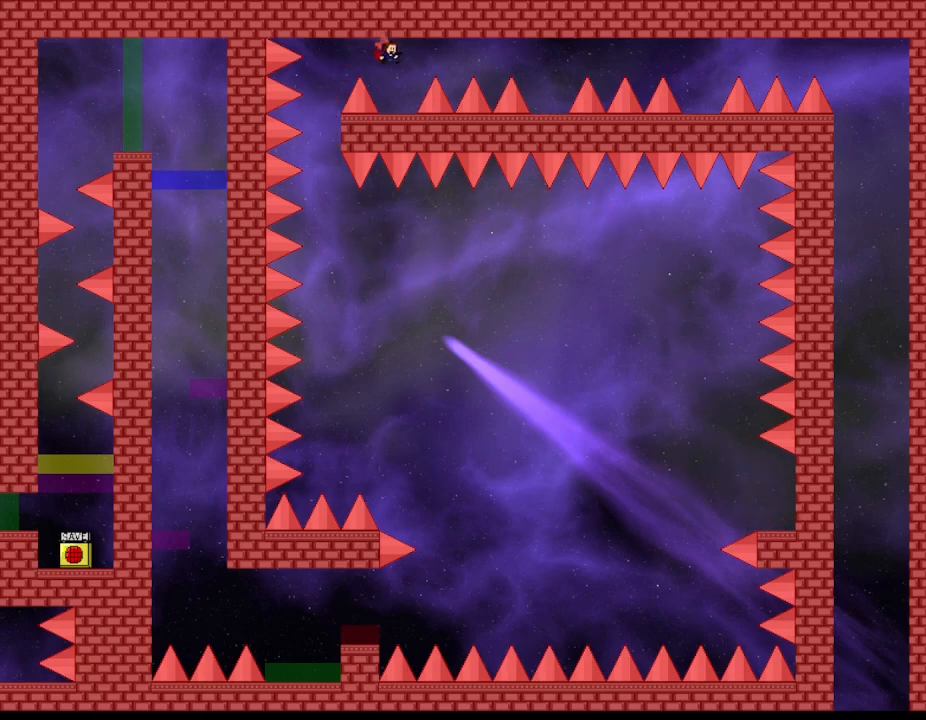
{"keys": [], "events": [[84, "right", "up"]]}
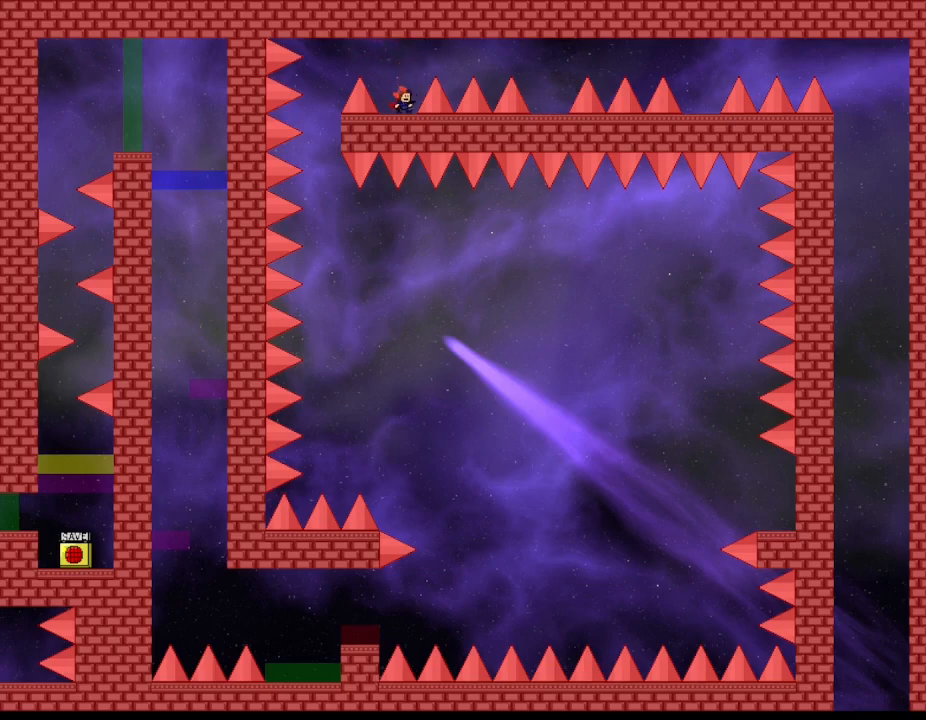
{"keys": ["right"], "events": [[467, "right", "down"]]}
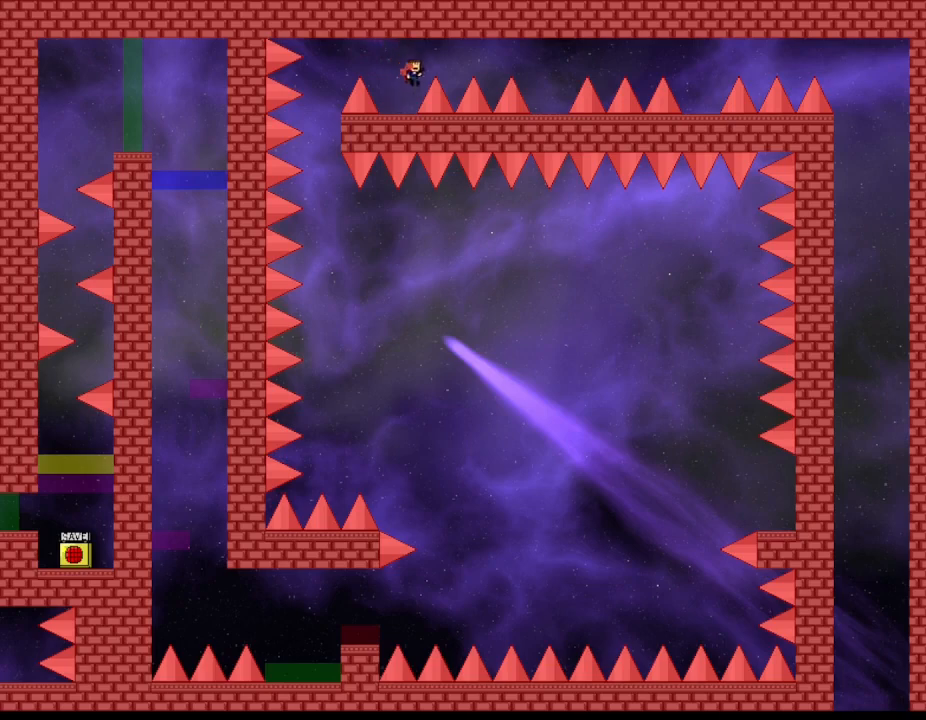
{"keys": ["right"], "events": []}
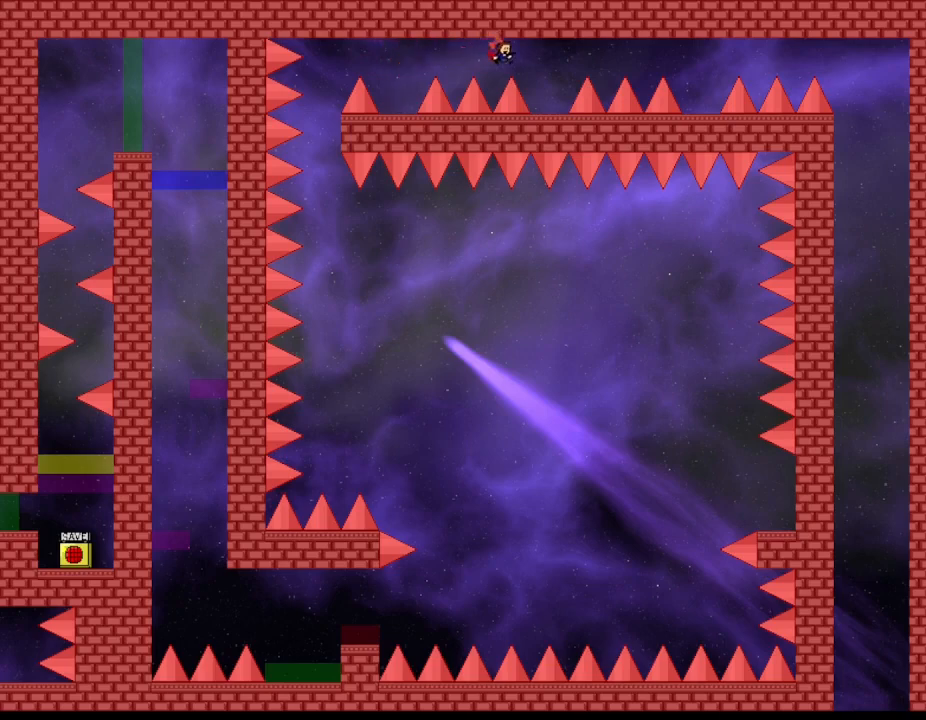
{"keys": [], "events": [[250, "right", "up"]]}
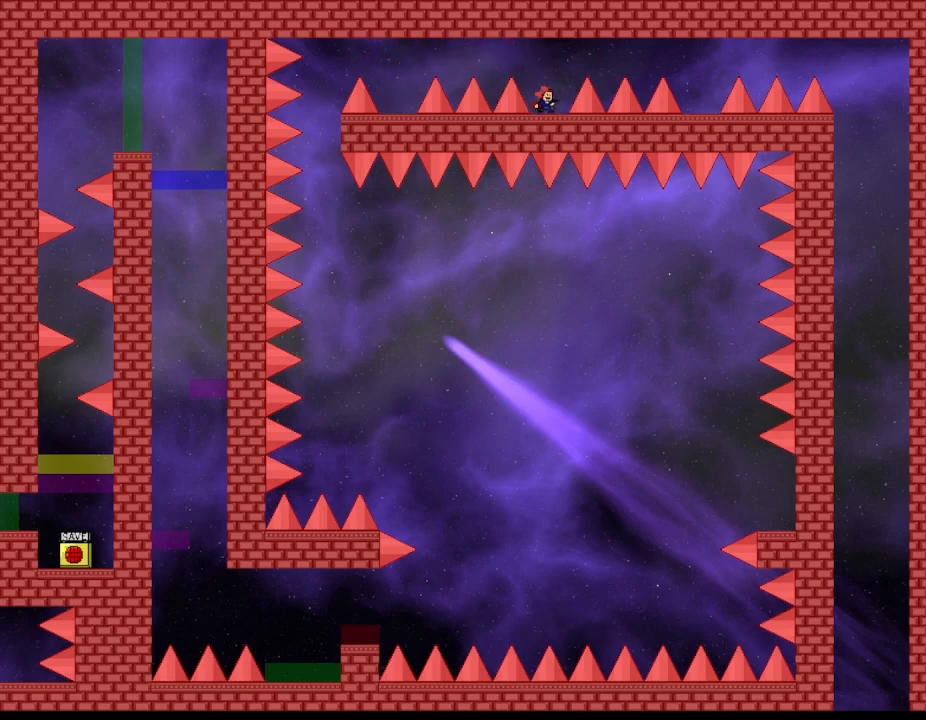
{"keys": [], "events": [[34, "right", "down"], [67, "right", "up"]]}
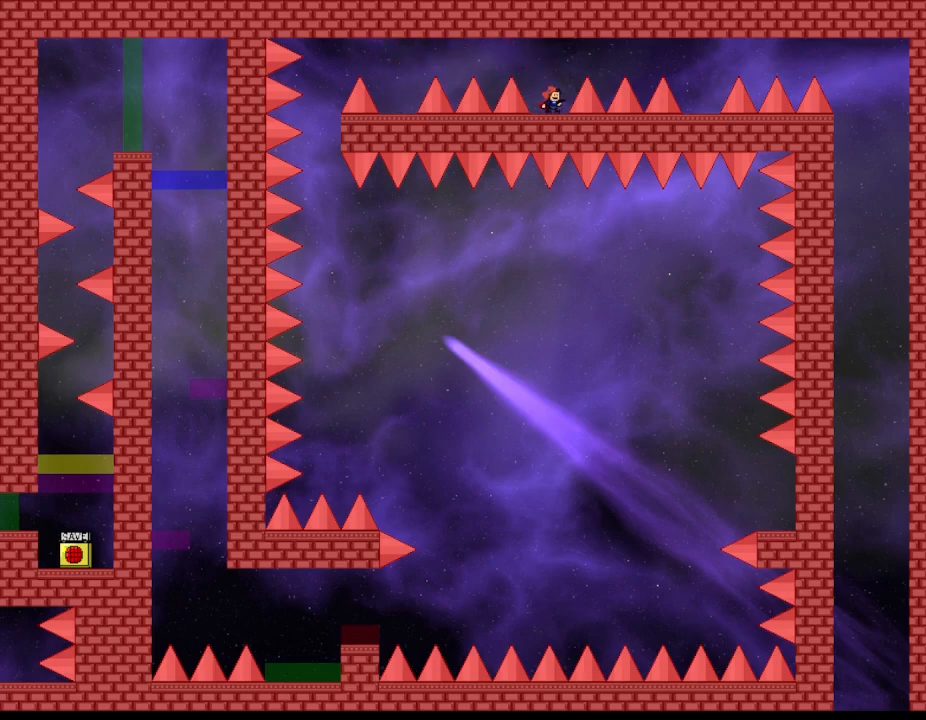
{"keys": ["right"], "events": [[100, "right", "down"]]}
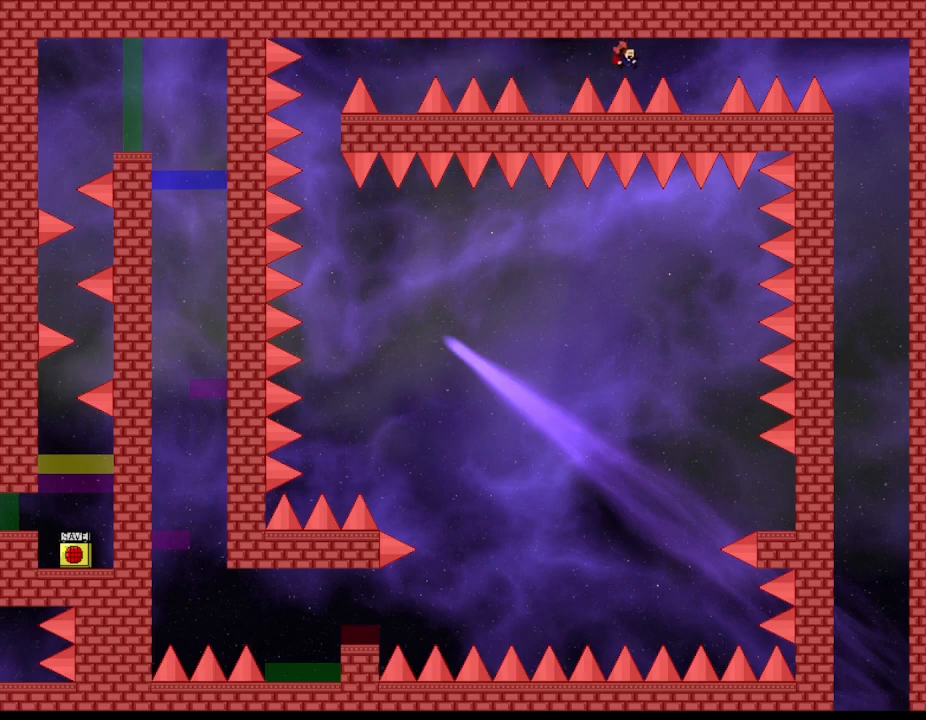
{"keys": [], "events": [[417, "right", "up"]]}
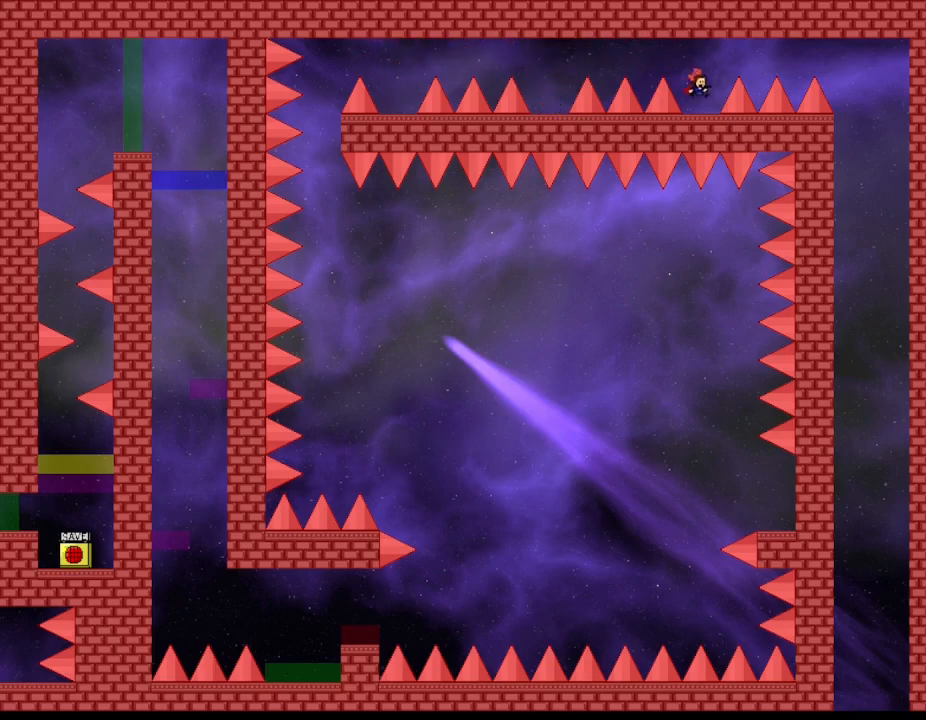
{"keys": [], "events": []}
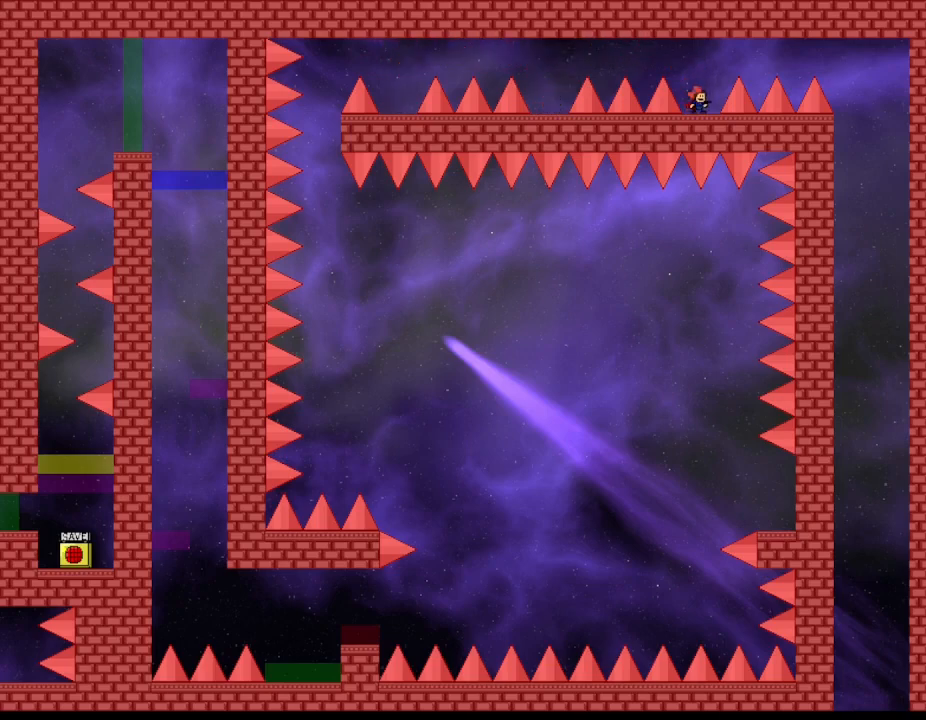
{"keys": ["right"], "events": [[217, "right", "down"]]}
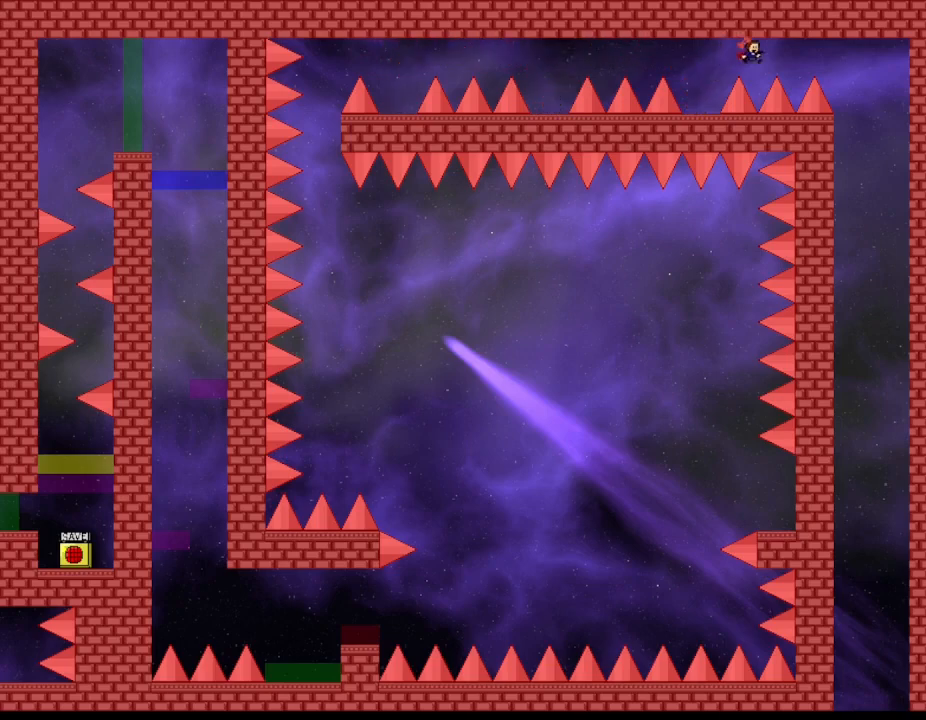
{"keys": ["right"], "events": []}
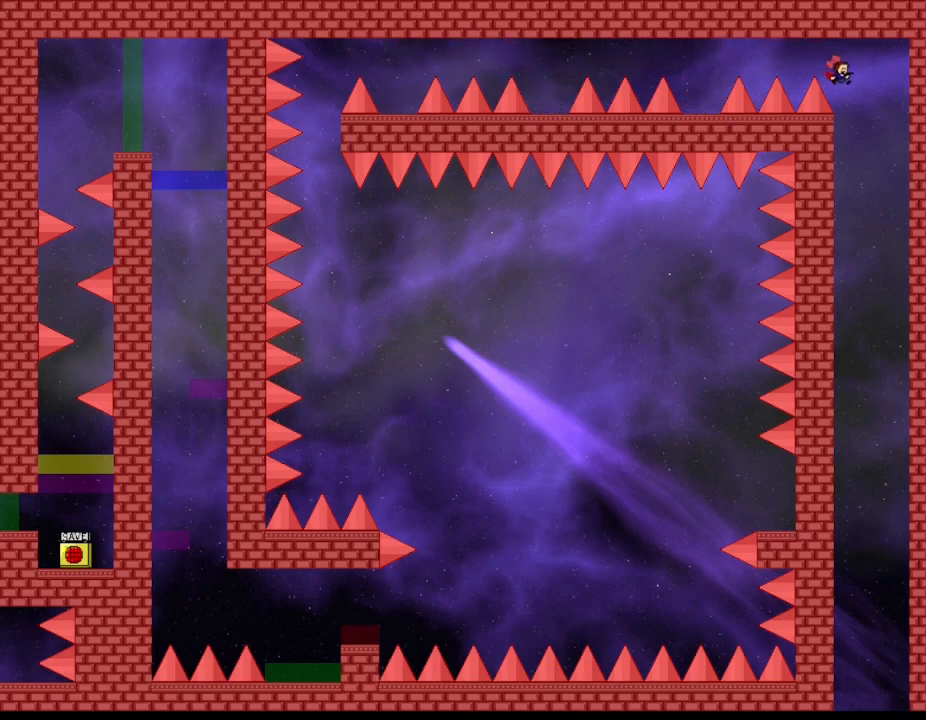
{"keys": ["left"], "events": [[100, "right", "up"], [500, "left", "down"]]}
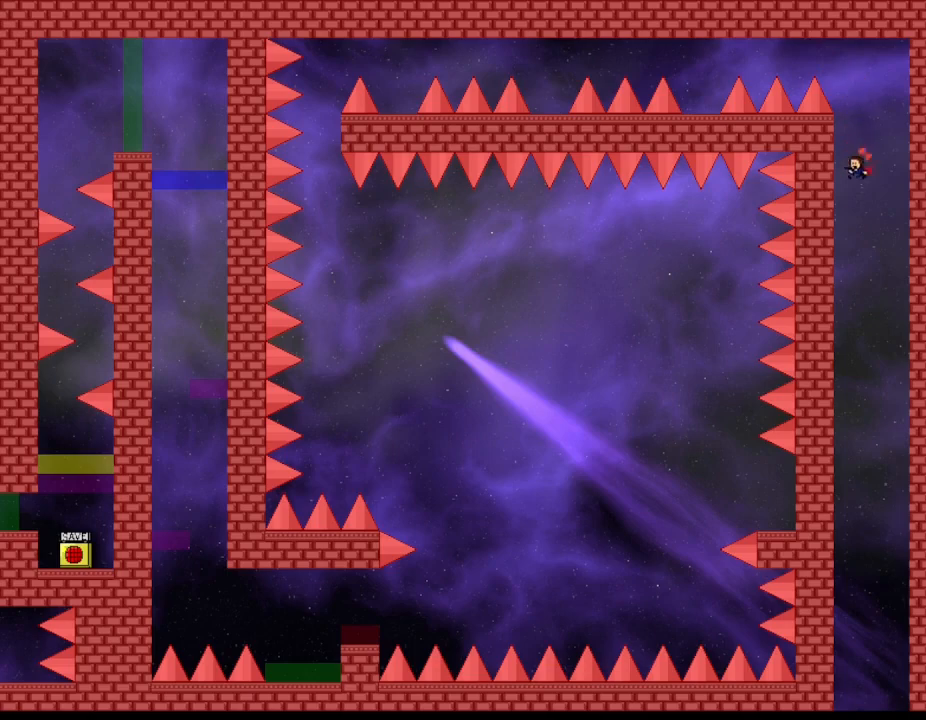
{"keys": ["left"], "events": []}
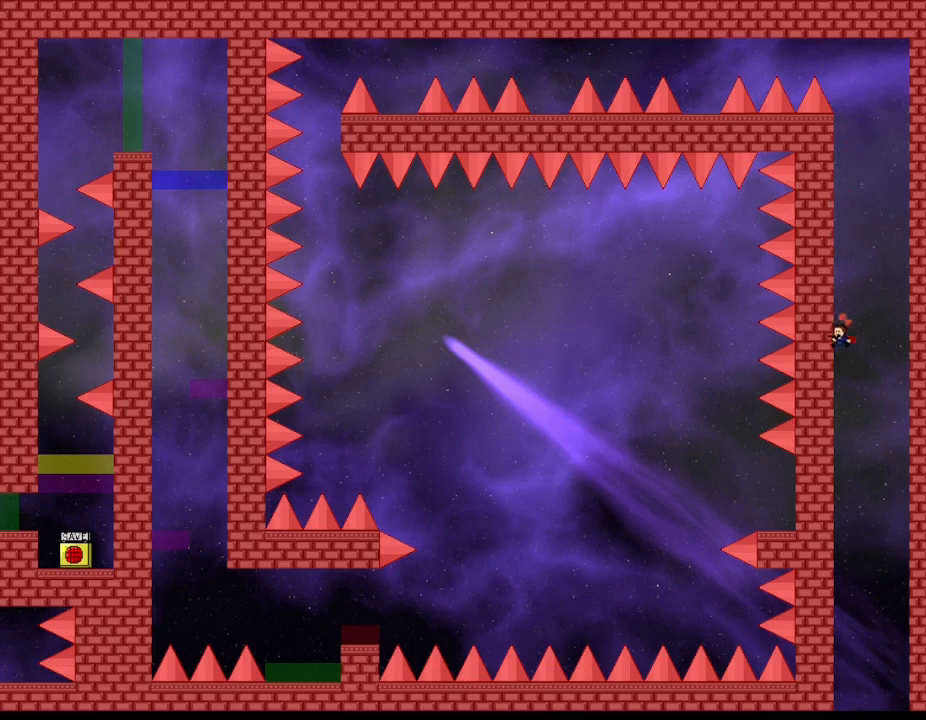
{"keys": ["left"], "events": []}
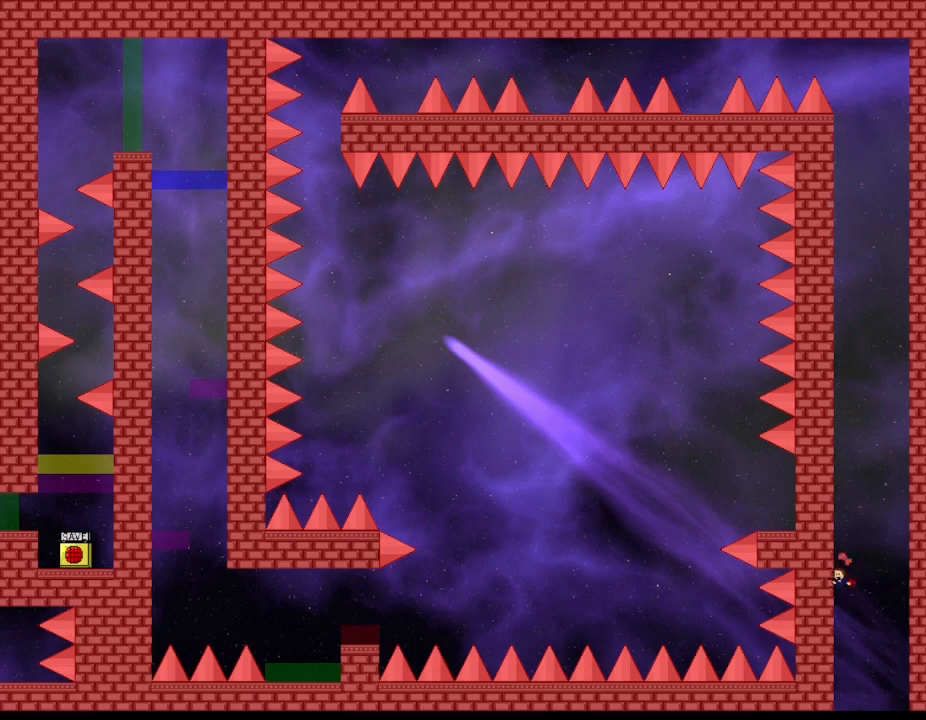
{"keys": ["left"], "events": []}
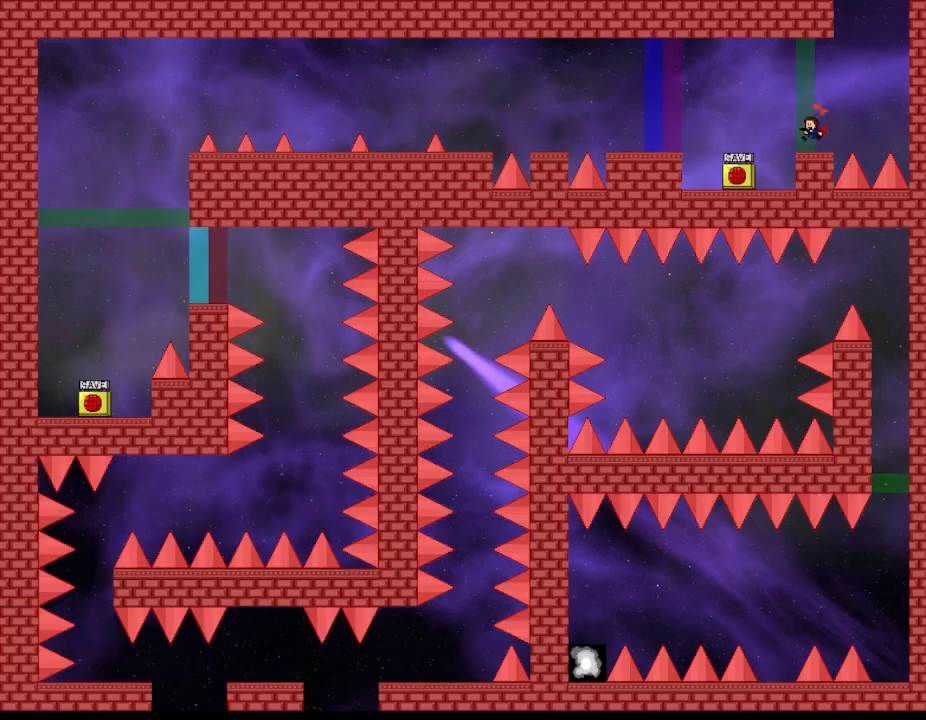
{"keys": ["left"], "events": [[84, "left", "up"], [250, "left", "down"]]}